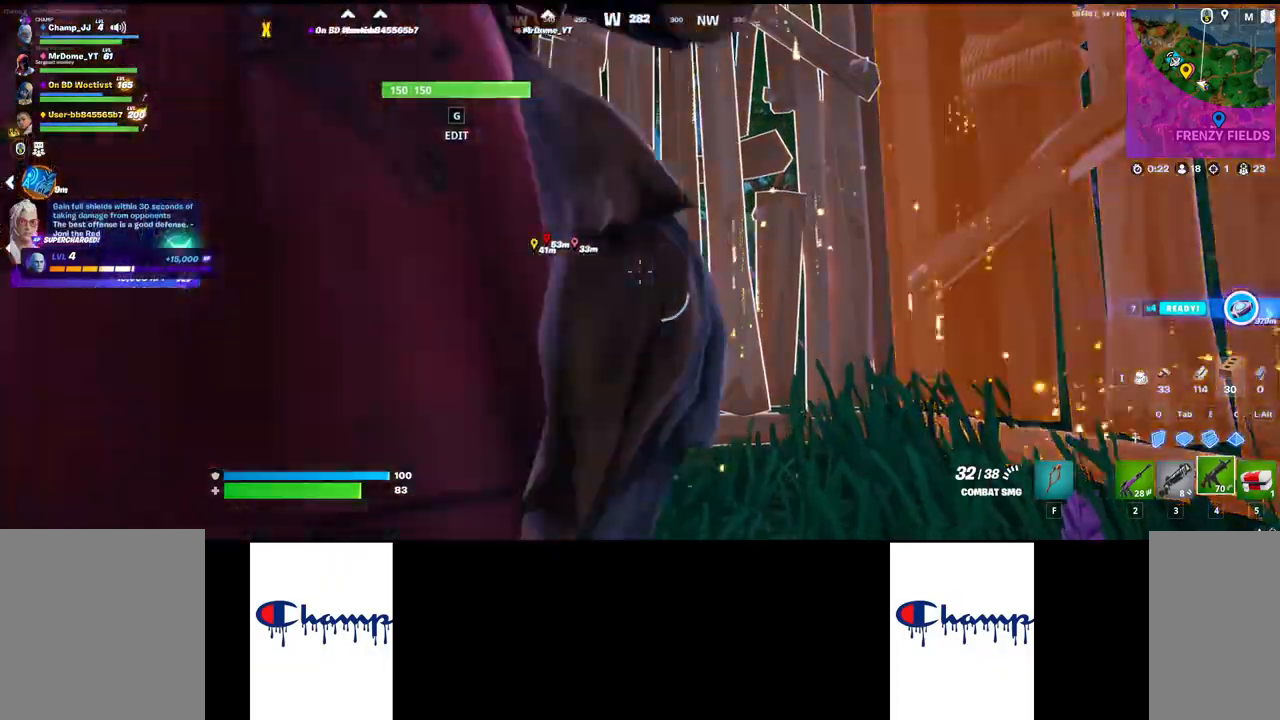
Gameplay with keyboard and mouse; each line is a JSON object with the keys and mouse buttons held at the frame after it. "events" lists presses ("down") and releases ("up") of "1", "2", "3", "4", "a", "alt", "c", "ctrl", "d", "e", "q", "r", "s", "shift", "space", "tab", "w", "x", "z", "mouse_left", "mouse_wheel", "mouse_right", "mouse_mb4" and "mouse_mb5" between this image and that frame as [ms after this image, input, new state], when the widget could be followed in between. "mouse_left", "mouse_wheel", "mouse_right", "mouse_mb4", "mouse_mb5" = the "left", "wheel", "right", "mb4", "mb5" buttons of the "mouse" list. No other keys are recorded. "wheel" means that the mouse wheel is clicked or scrolled. Mouse movement is not recorded.
{"keys": [], "mouse": ["left"], "events": [[67, "mouse_left", "down"], [150, "mouse_left", "up"], [217, "mouse_left", "down"], [300, "mouse_left", "up"], [350, "mouse_left", "down"], [450, "mouse_left", "up"], [483, "mouse_left", "down"]]}
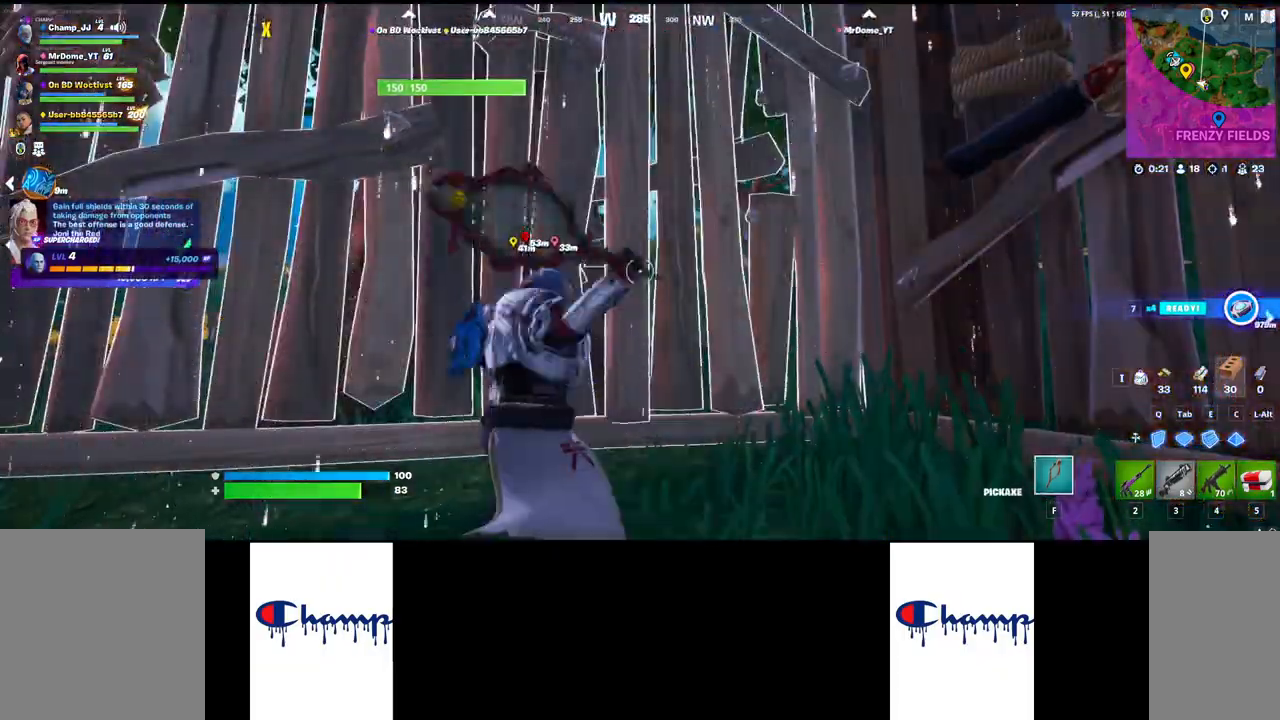
{"keys": [], "mouse": [], "events": [[83, "mouse_left", "up"], [117, "mouse_left", "down"], [217, "mouse_left", "up"], [250, "a", "down"], [250, "mouse_left", "down"], [350, "mouse_left", "up"], [400, "mouse_left", "down"], [483, "a", "up"], [500, "mouse_left", "up"]]}
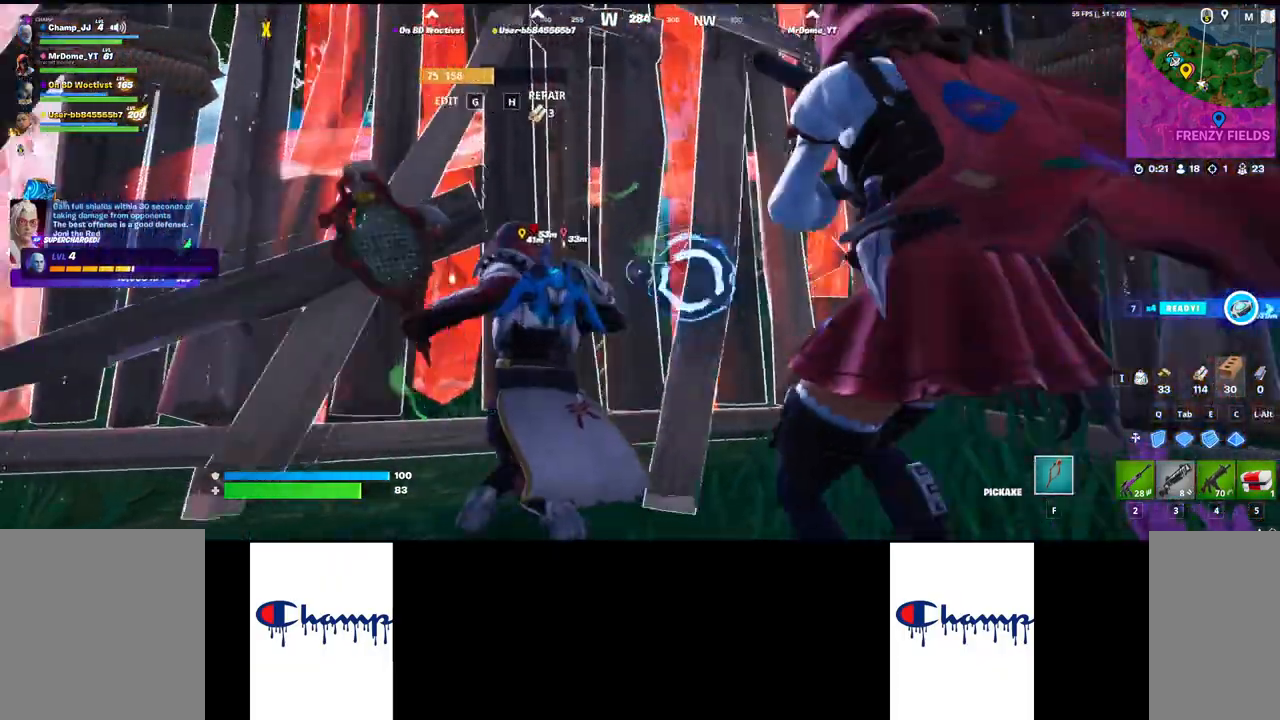
{"keys": ["d"], "mouse": ["left"], "events": [[50, "a", "down"], [50, "mouse_left", "down"], [133, "mouse_left", "up"], [183, "mouse_left", "down"], [217, "d", "down"], [250, "mouse_left", "up"], [300, "a", "up"], [317, "mouse_left", "down"], [417, "mouse_left", "up"], [433, "mouse_left", "down"]]}
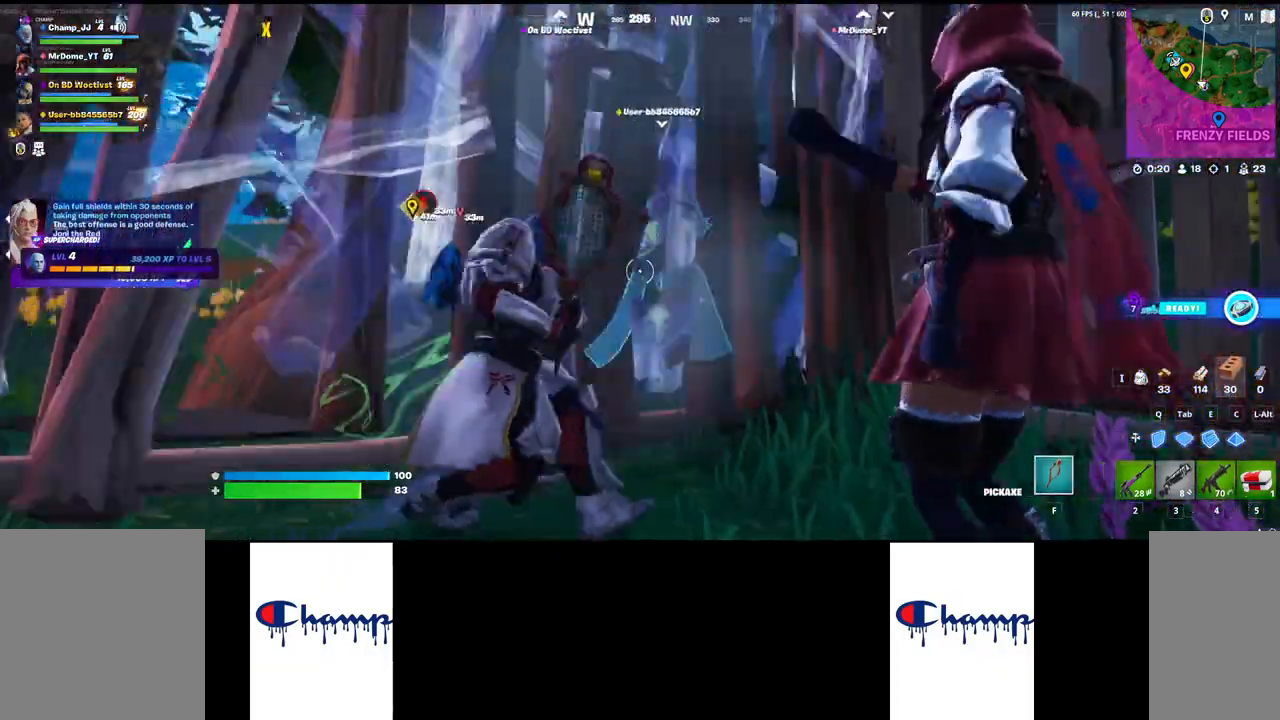
{"keys": ["shift", "w"], "mouse": [], "events": [[33, "d", "up"], [50, "mouse_left", "up"], [83, "shift", "down"], [133, "w", "down"]]}
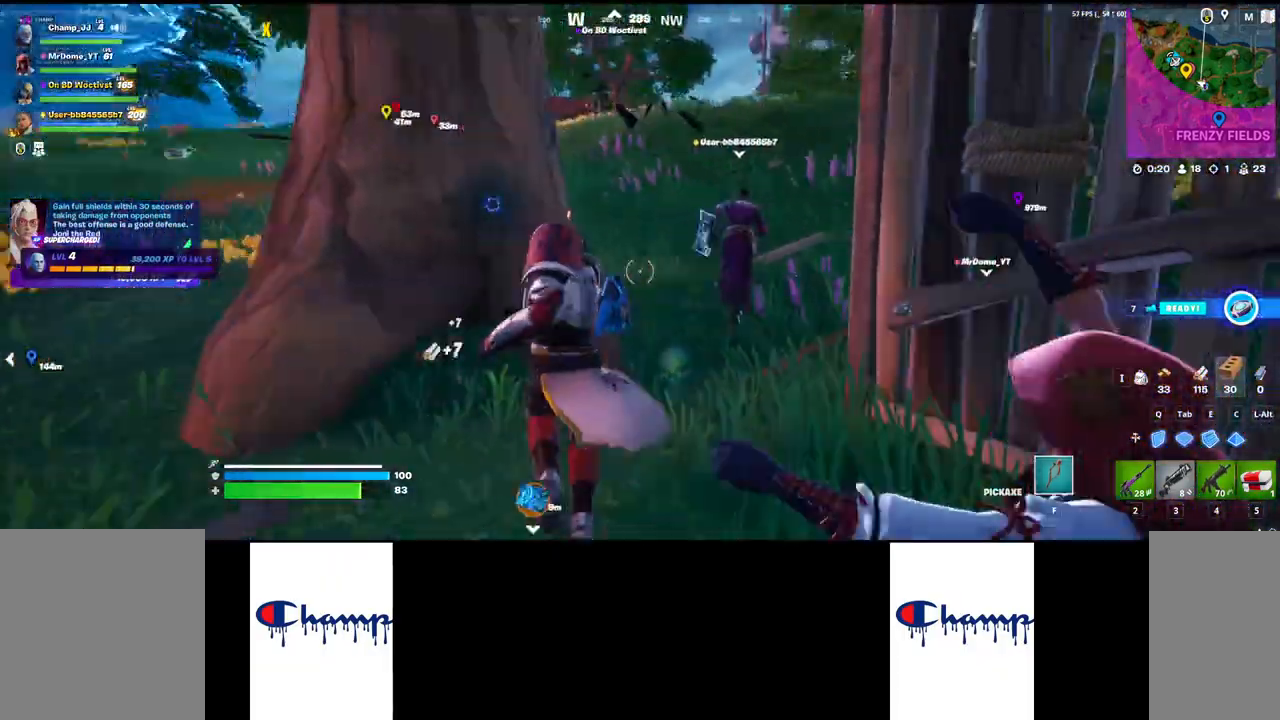
{"keys": ["shift", "space", "w"], "mouse": [], "events": [[250, "space", "down"]]}
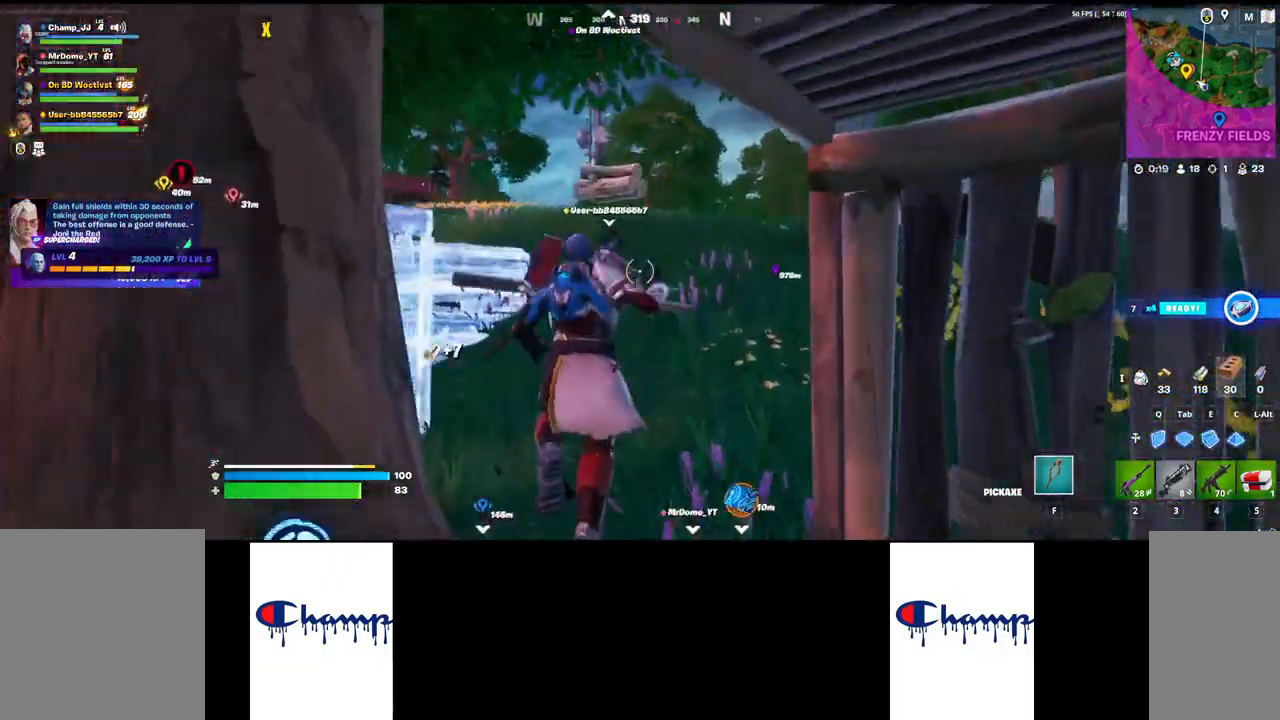
{"keys": ["shift", "w"], "mouse": [], "events": [[17, "space", "up"]]}
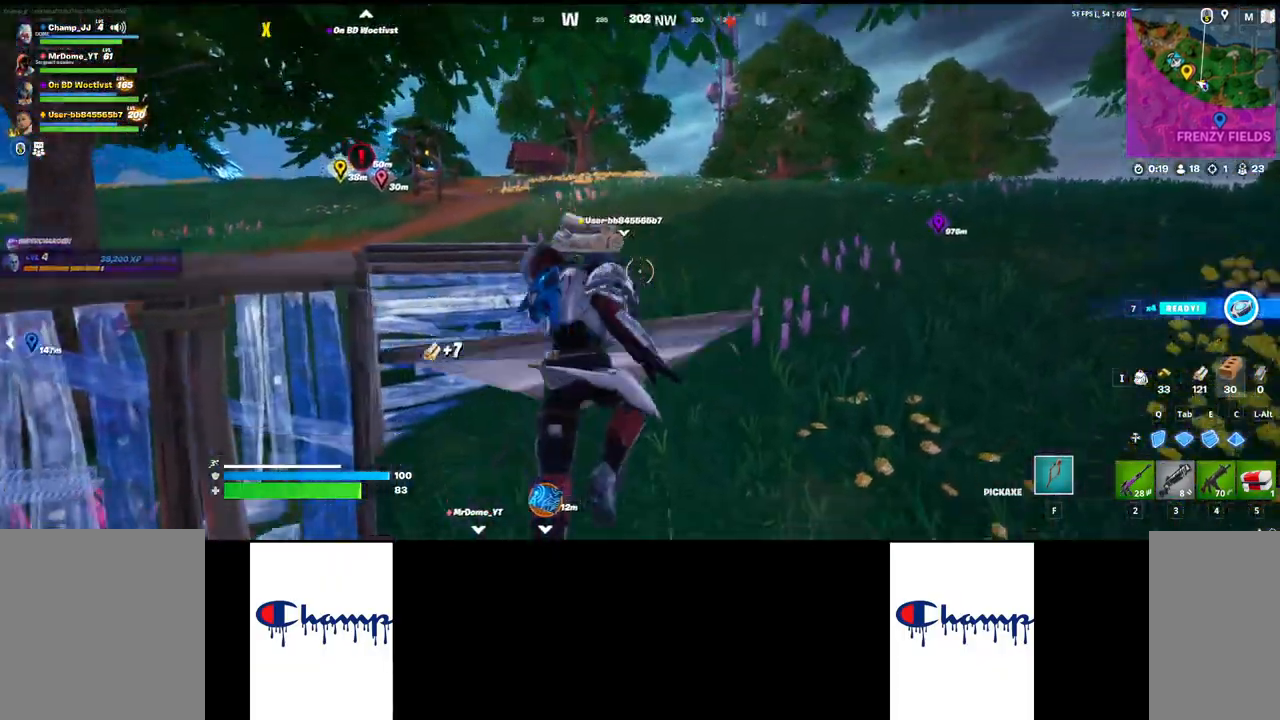
{"keys": ["w"], "mouse": [], "events": [[467, "shift", "up"]]}
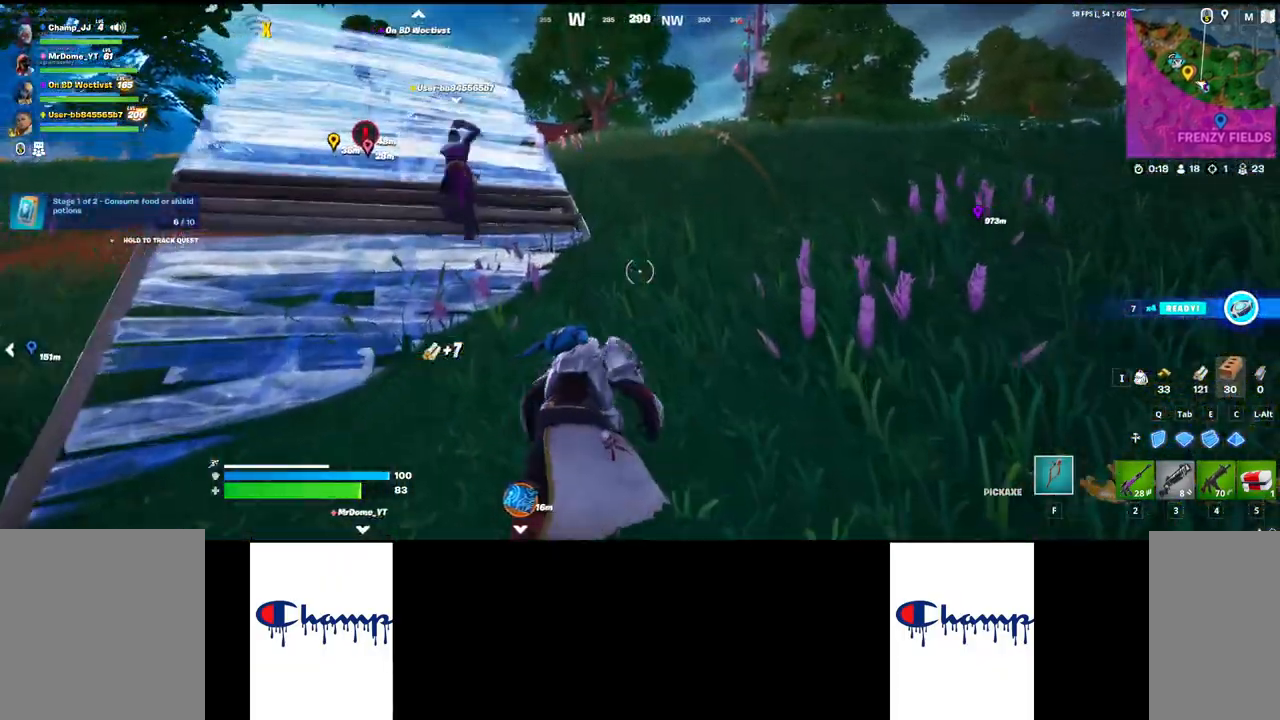
{"keys": ["shift", "w"], "mouse": [], "events": [[217, "shift", "down"]]}
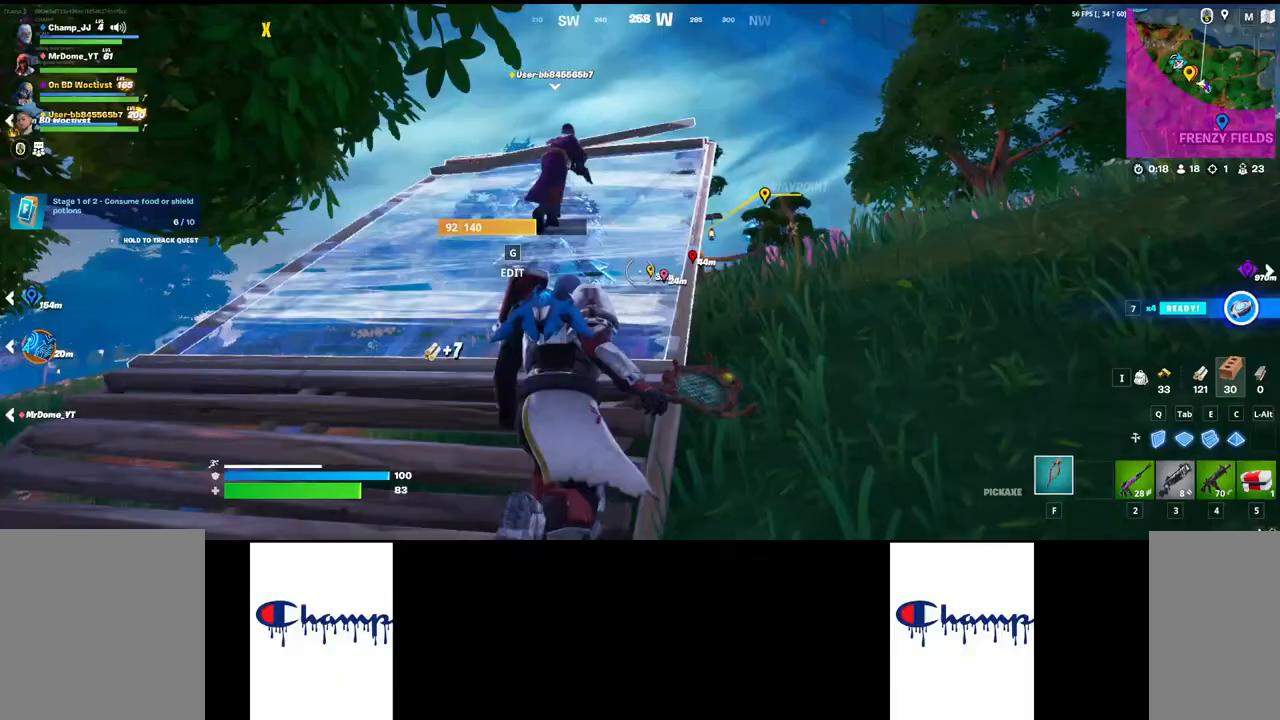
{"keys": ["shift", "w"], "mouse": [], "events": []}
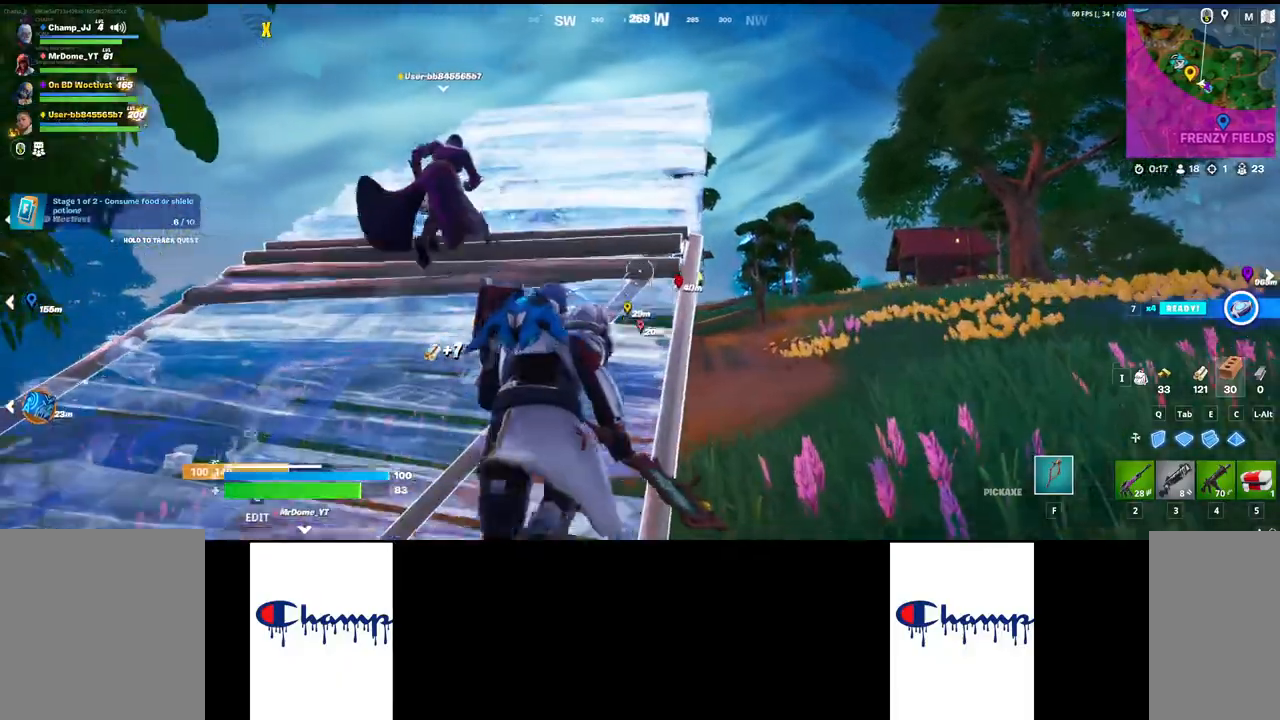
{"keys": ["shift", "w"], "mouse": [], "events": []}
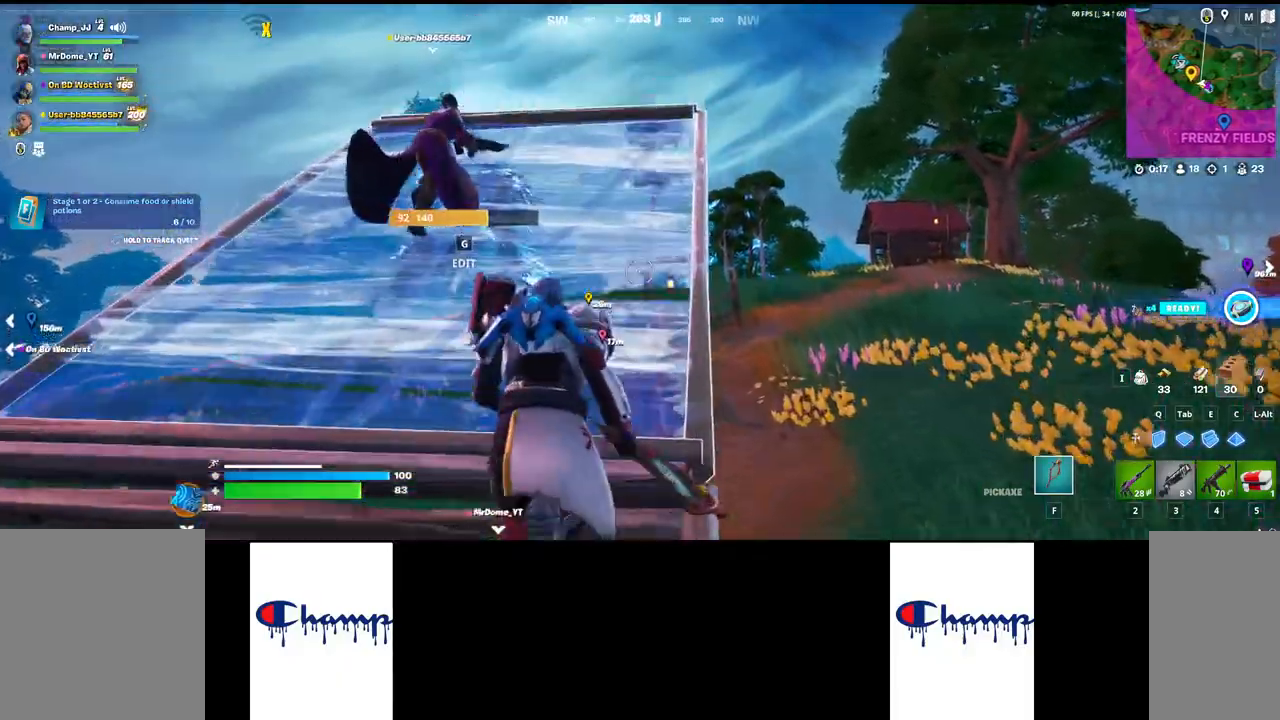
{"keys": ["shift", "w"], "mouse": [], "events": []}
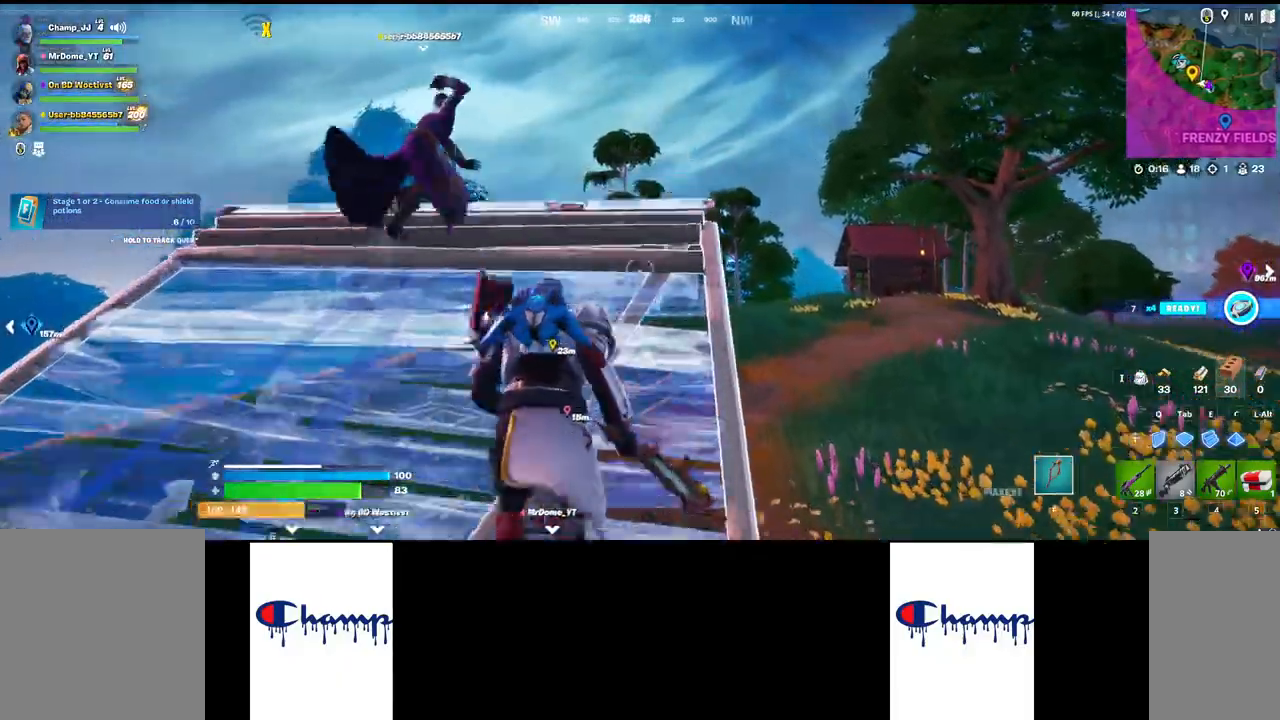
{"keys": ["3", "shift", "w"], "mouse": [], "events": [[383, "3", "down"]]}
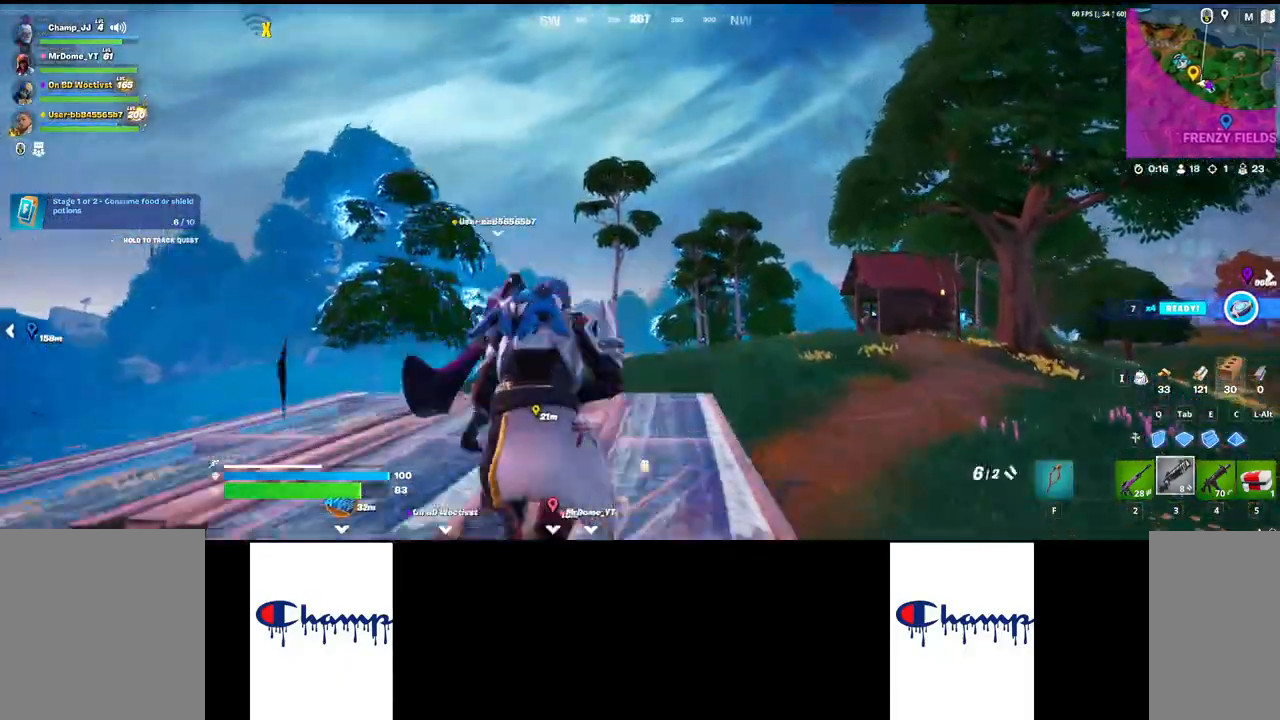
{"keys": ["shift", "w"], "mouse": [], "events": [[33, "3", "up"], [217, "space", "down"], [350, "space", "up"]]}
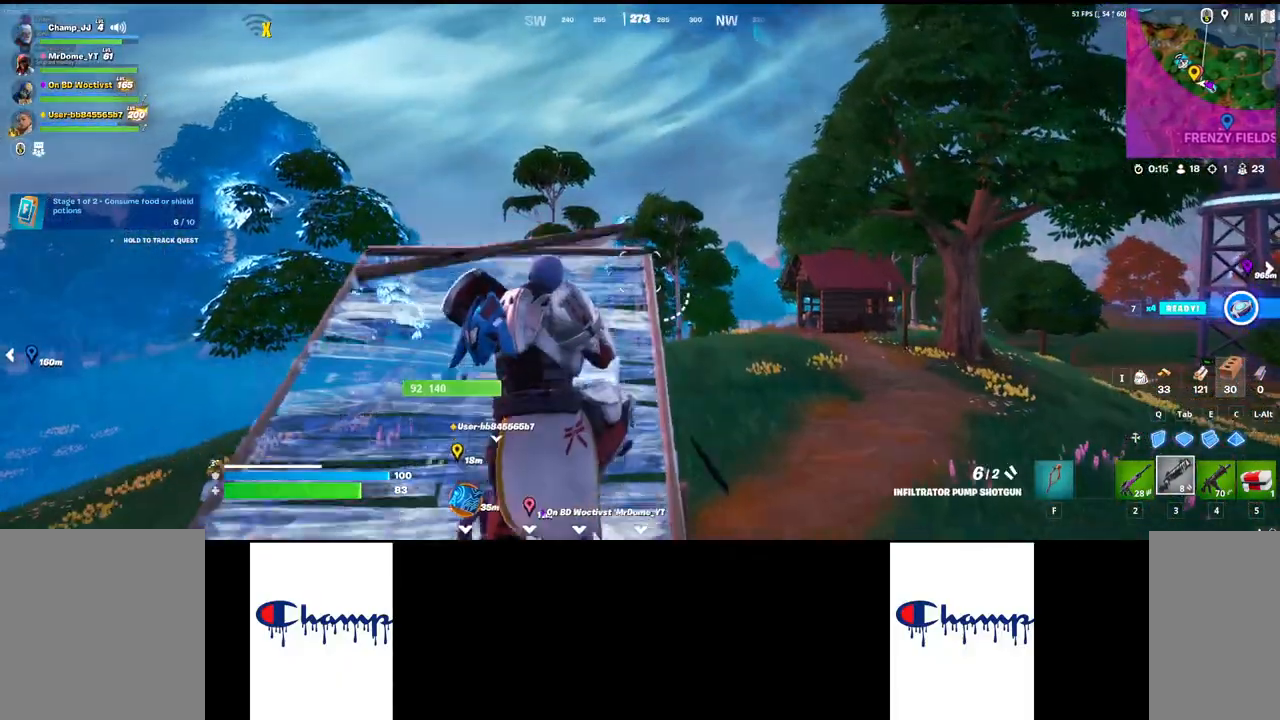
{"keys": ["shift", "w"], "mouse": [], "events": []}
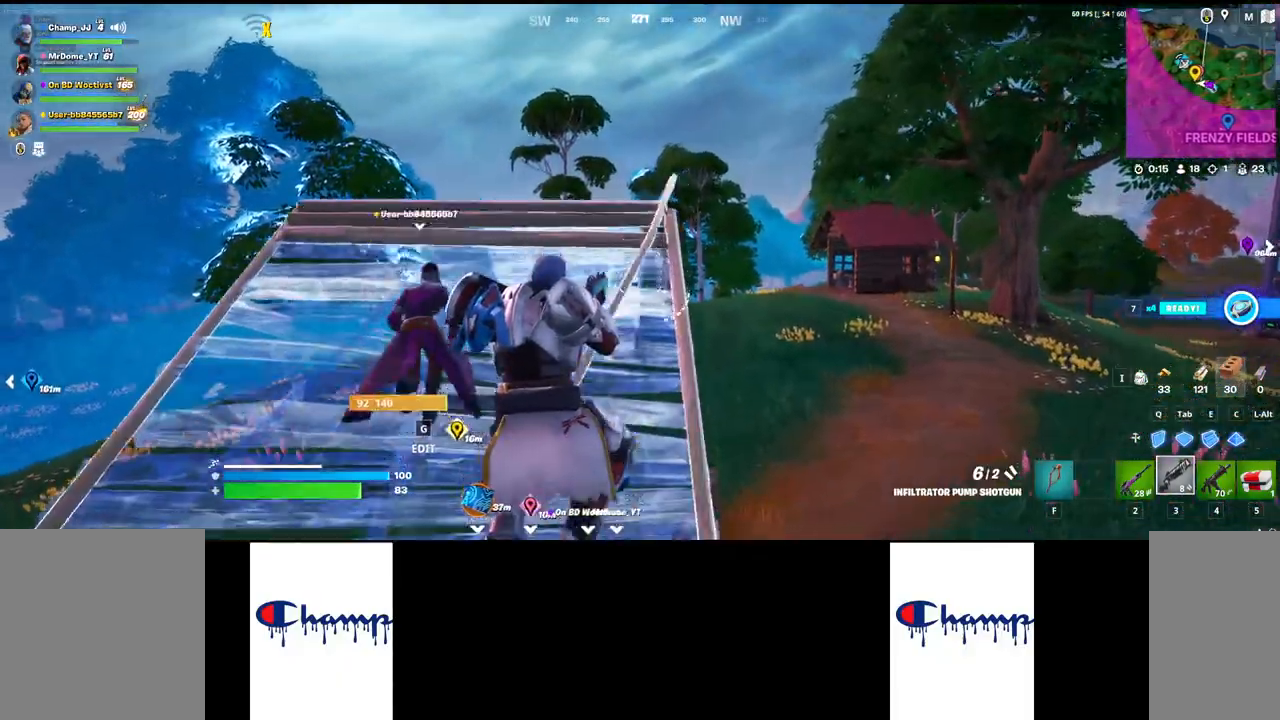
{"keys": ["shift", "w"], "mouse": [], "events": [[300, "4", "down"], [400, "4", "up"]]}
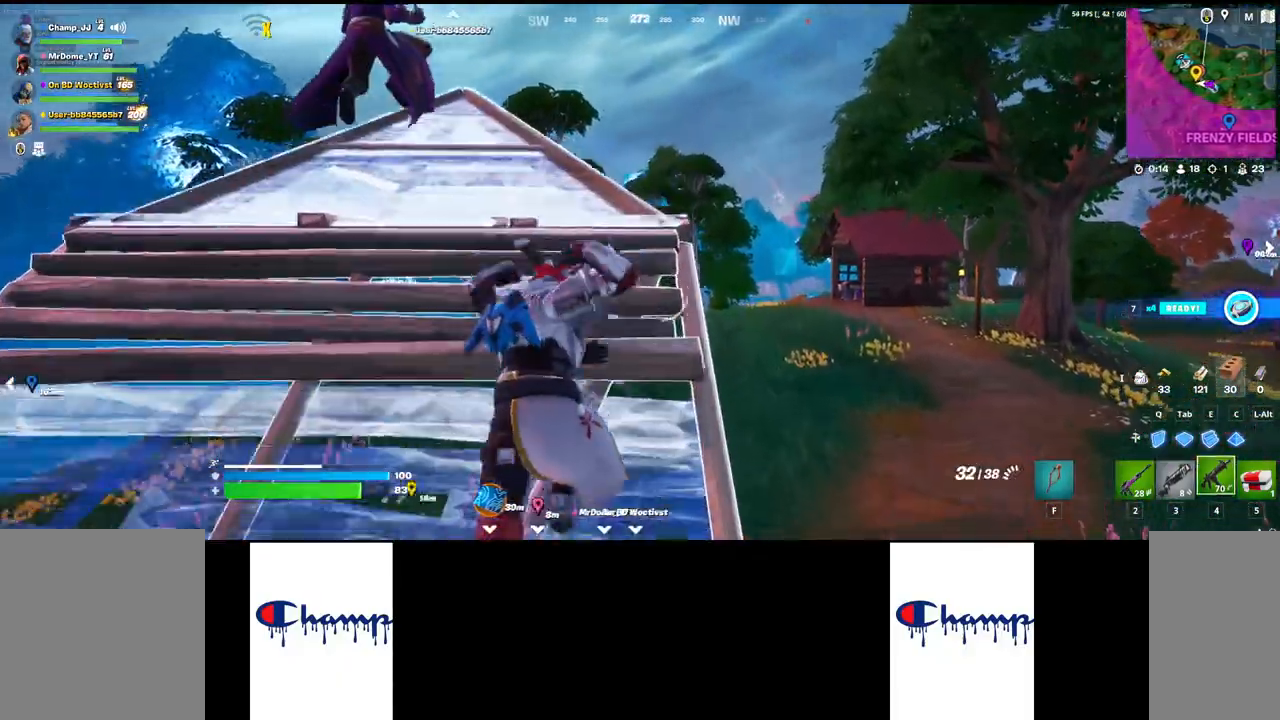
{"keys": ["shift", "w"], "mouse": [], "events": []}
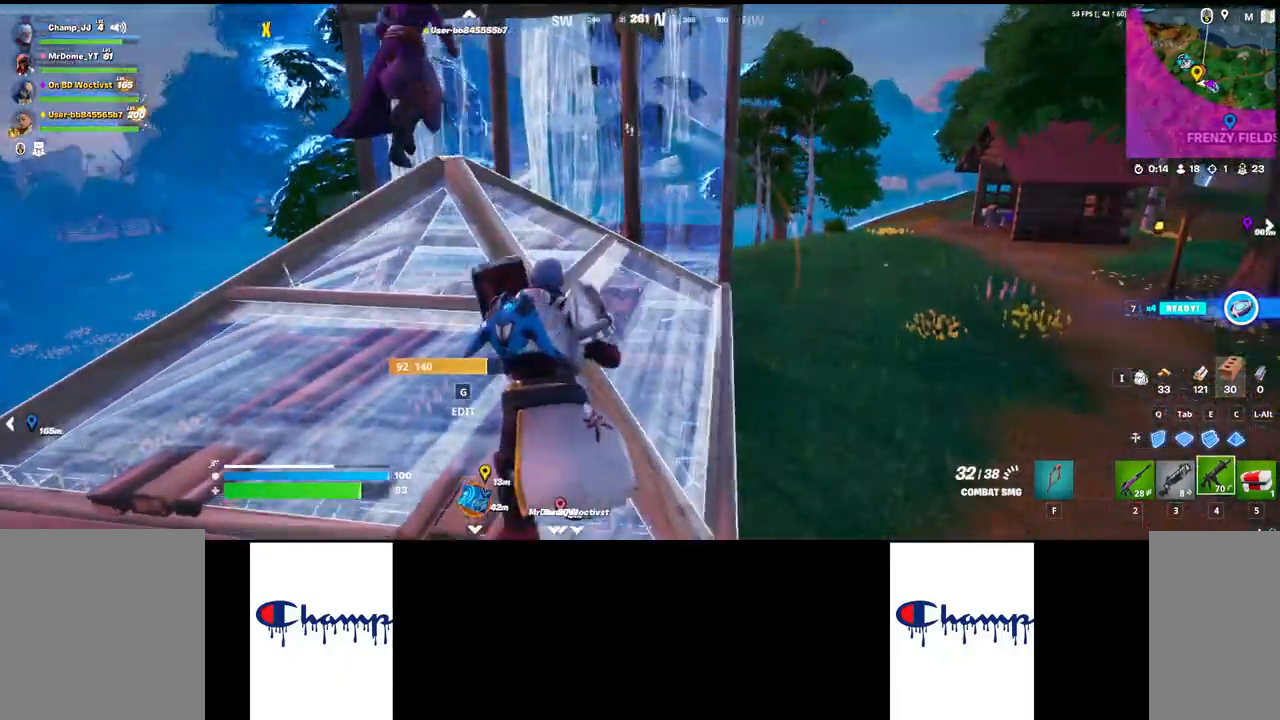
{"keys": ["shift", "space", "w"], "mouse": [], "events": [[467, "space", "down"]]}
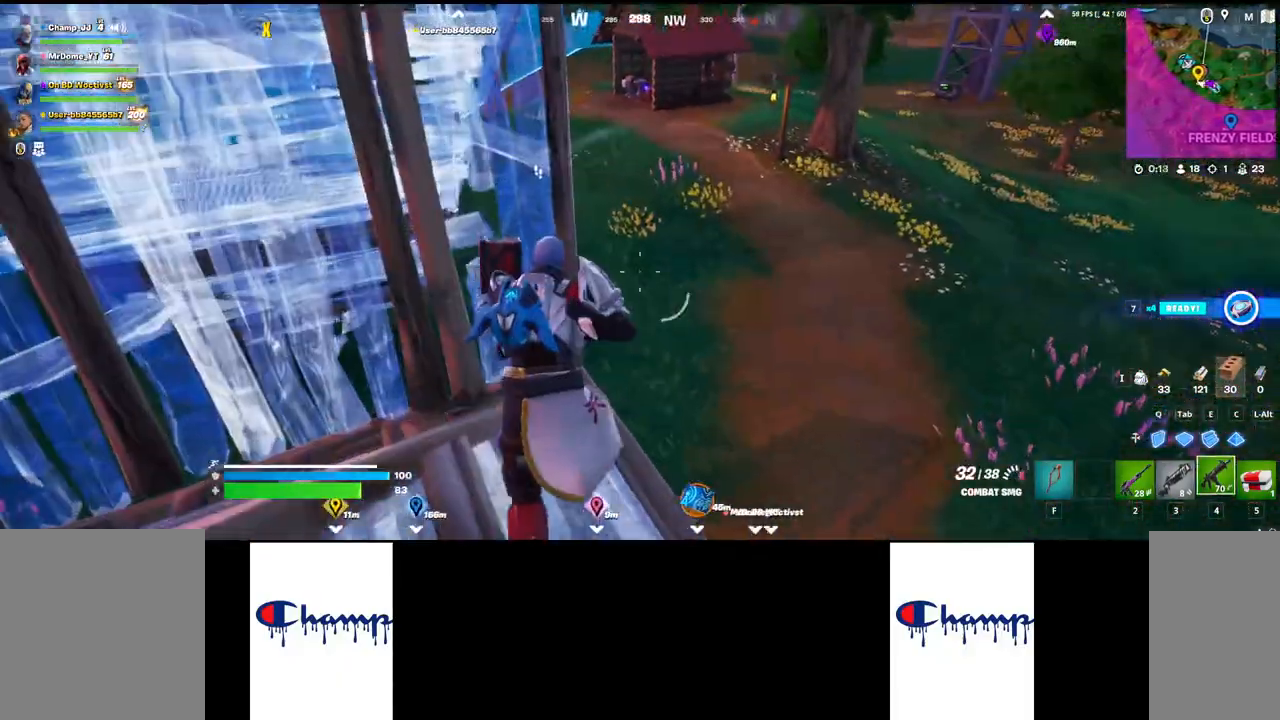
{"keys": ["shift", "w"], "mouse": [], "events": [[217, "space", "up"]]}
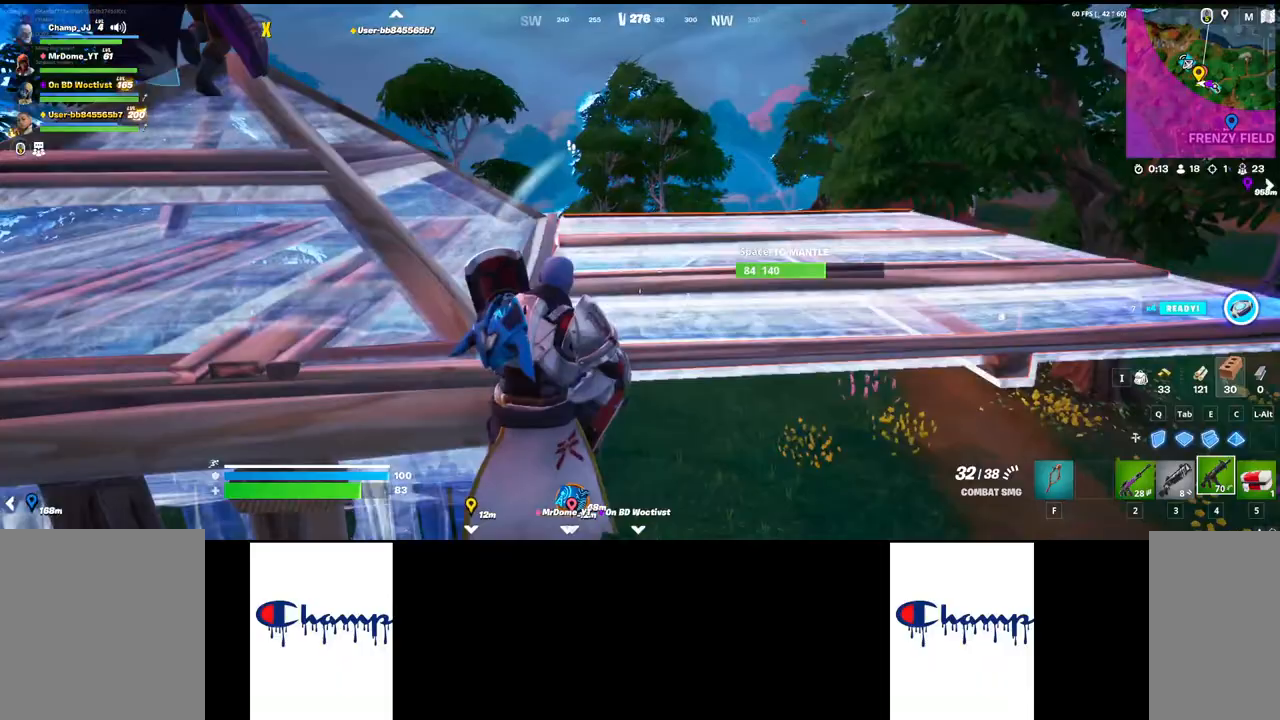
{"keys": ["shift", "space", "w"], "mouse": [], "events": [[150, "space", "down"]]}
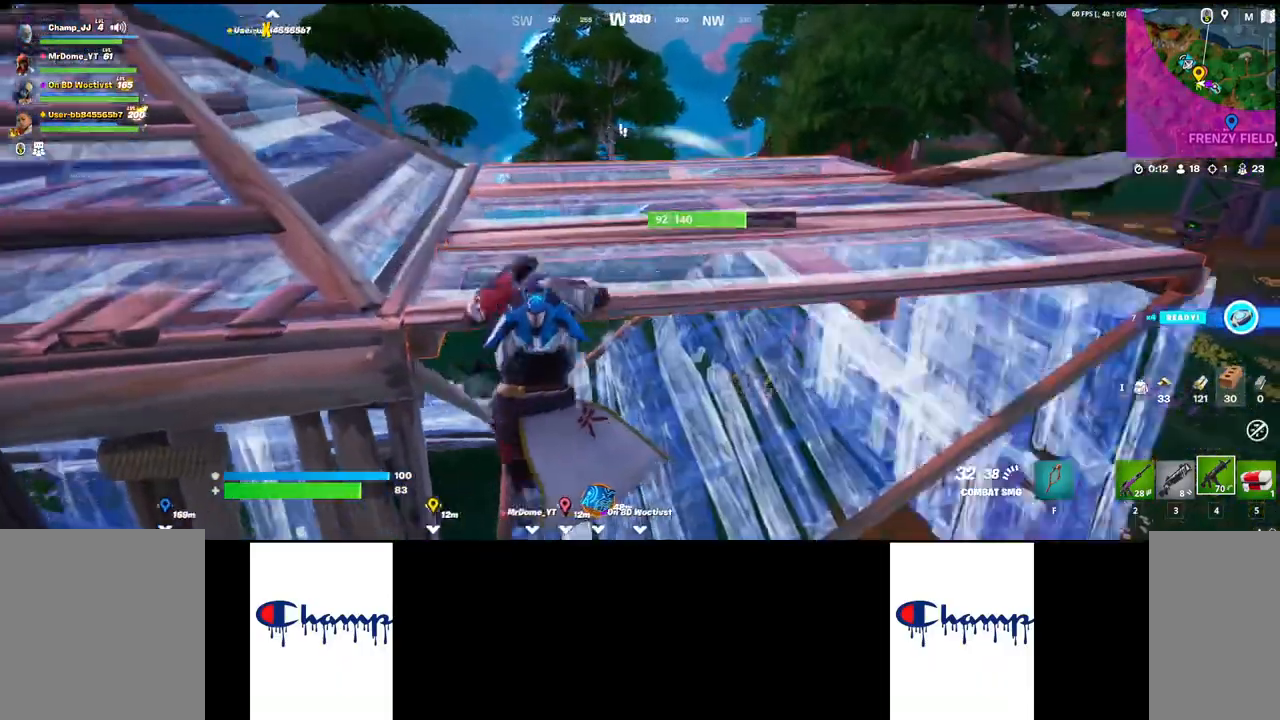
{"keys": ["shift", "w"], "mouse": [], "events": [[33, "space", "up"], [117, "space", "down"], [383, "space", "up"]]}
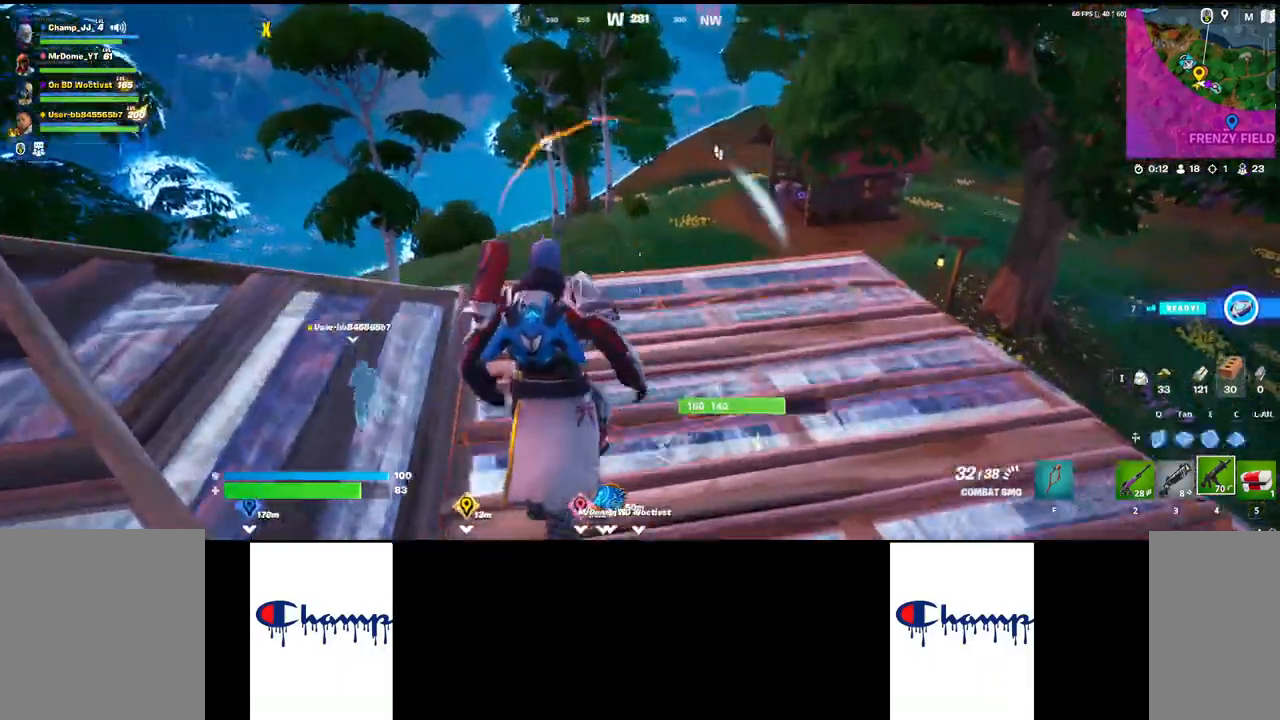
{"keys": ["shift", "w"], "mouse": [], "events": []}
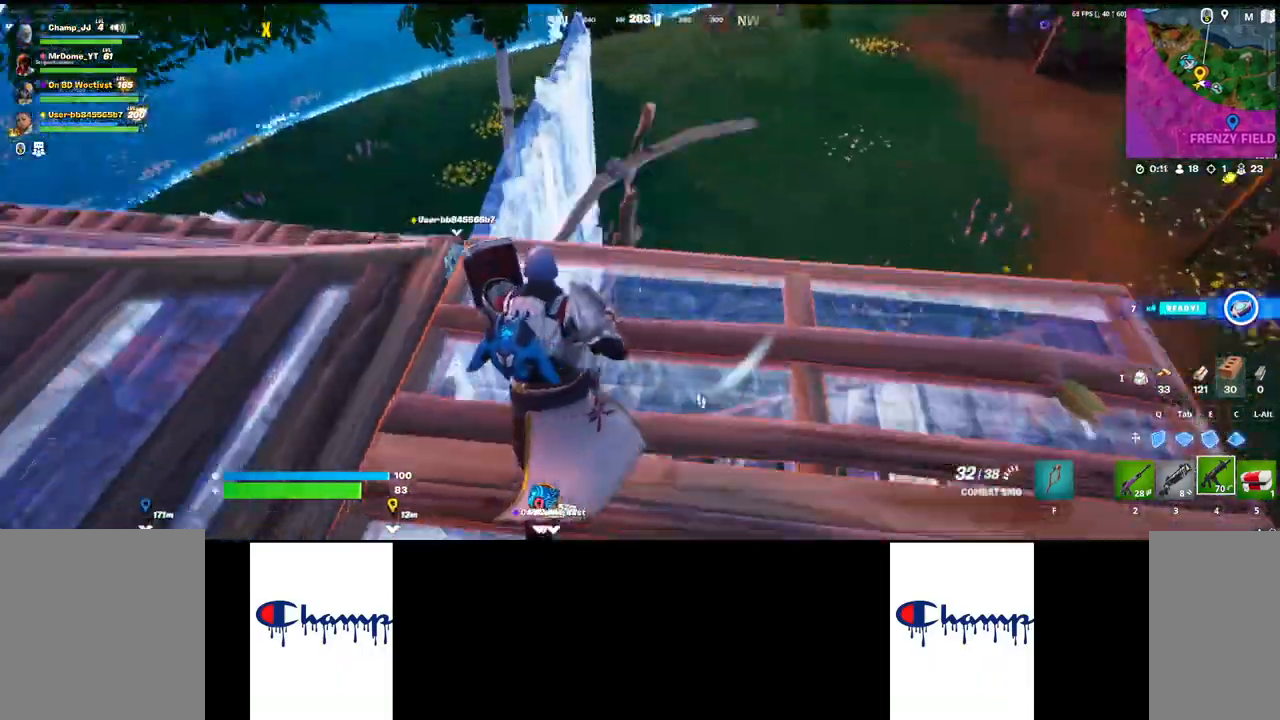
{"keys": ["shift", "w"], "mouse": [], "events": [[300, "space", "down"], [500, "space", "up"]]}
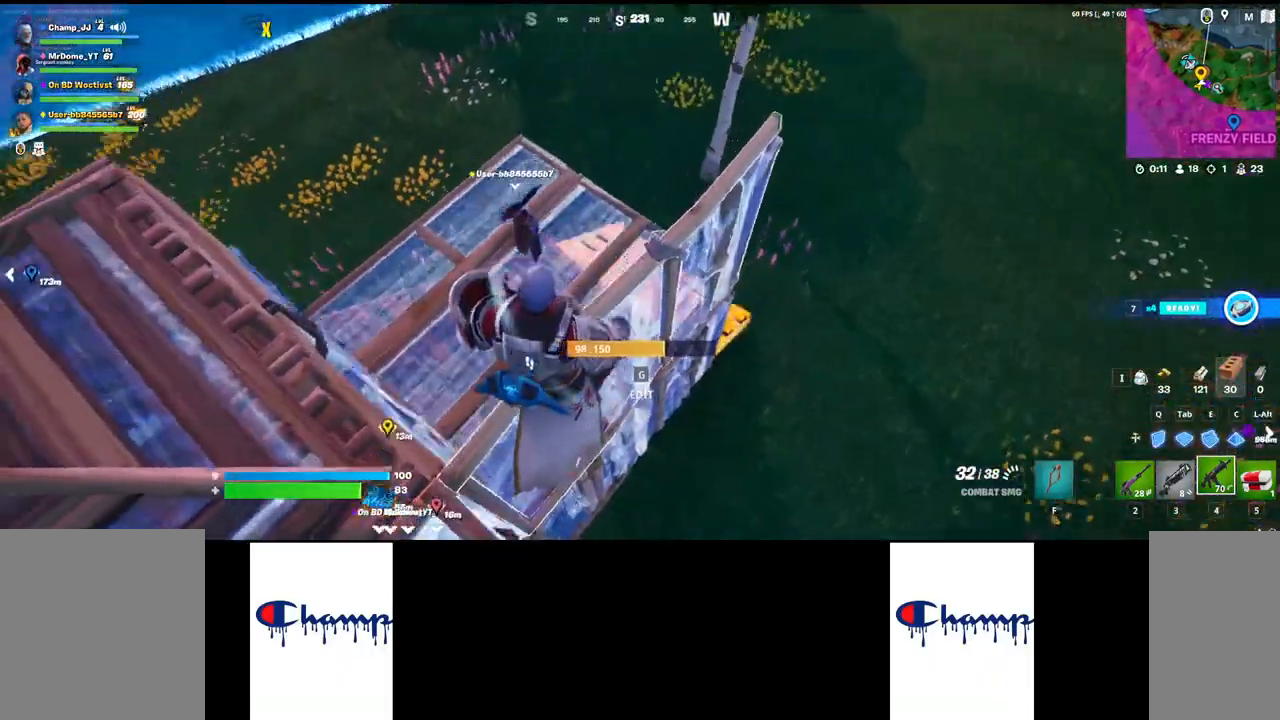
{"keys": ["d"], "mouse": [], "events": [[100, "shift", "up"], [133, "d", "down"], [133, "w", "up"], [217, "a", "down"], [233, "d", "up"], [333, "d", "down"], [367, "a", "up"]]}
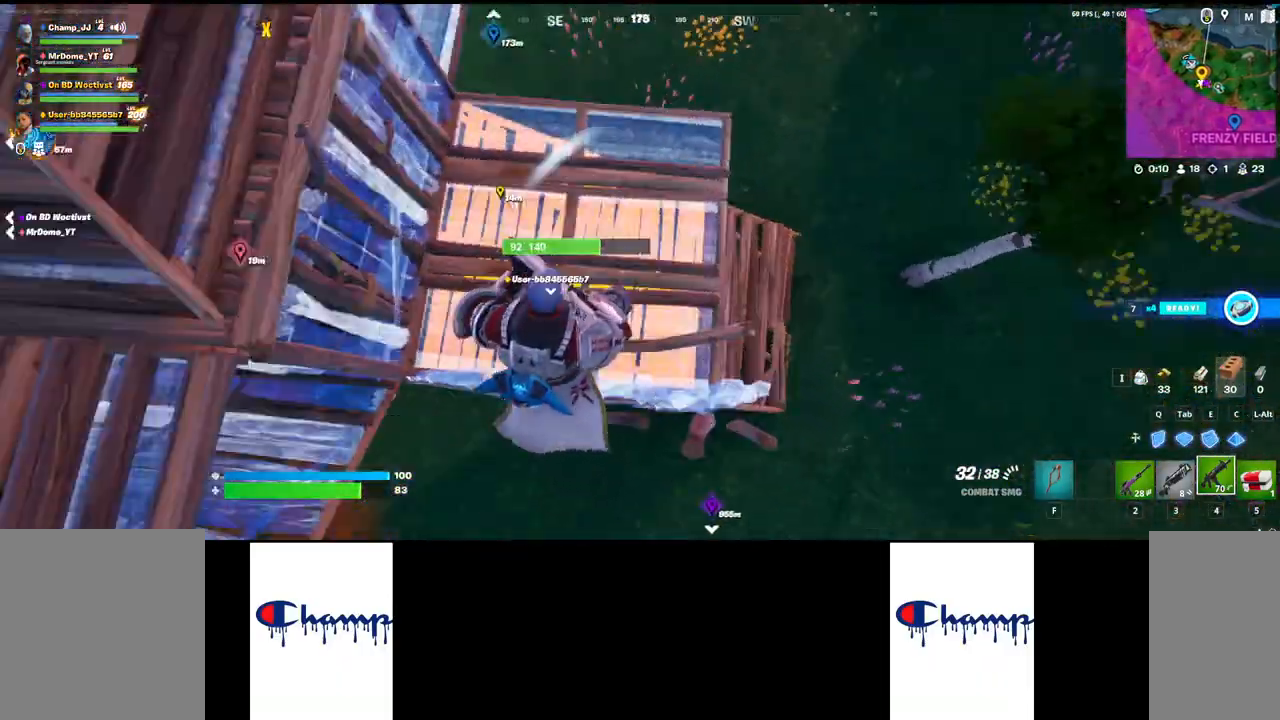
{"keys": ["d", "s"], "mouse": [], "events": [[133, "d", "up"], [200, "a", "down"], [317, "s", "down"], [333, "a", "up"], [433, "d", "down"]]}
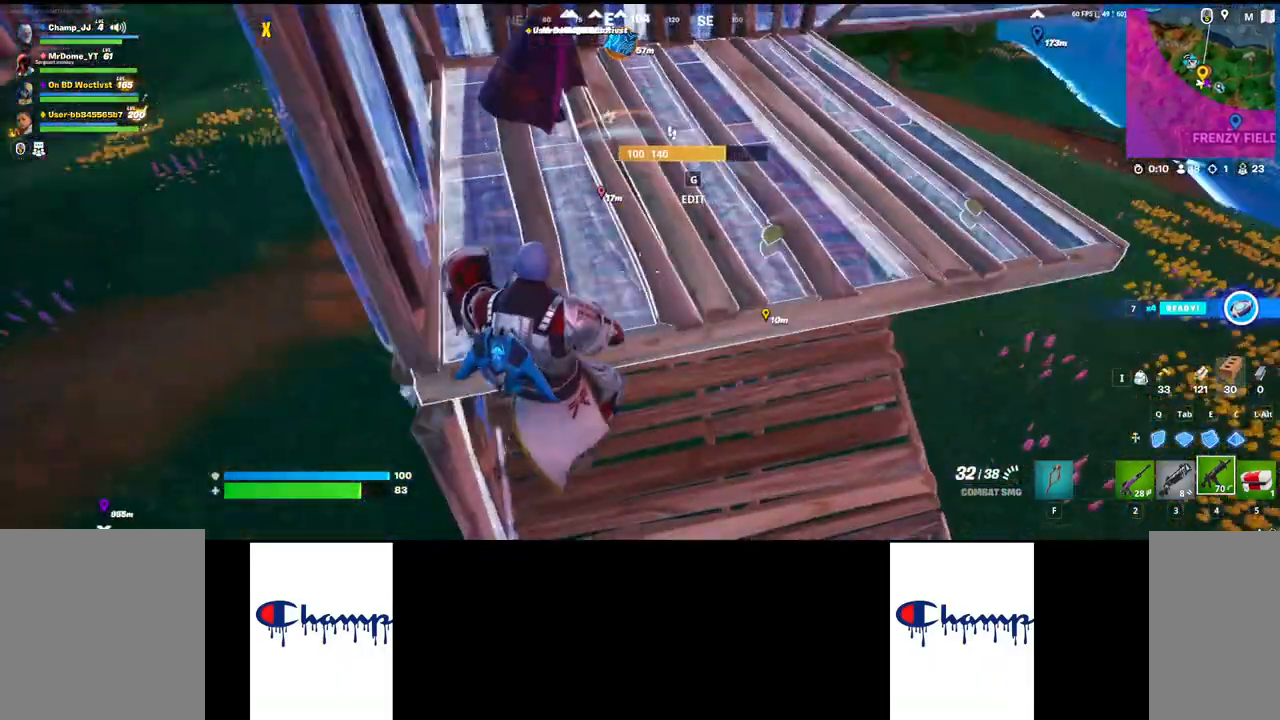
{"keys": ["d", "w"], "mouse": [], "events": [[100, "a", "down"], [100, "s", "up"], [250, "a", "up"], [250, "s", "down"], [317, "s", "up"], [500, "w", "down"]]}
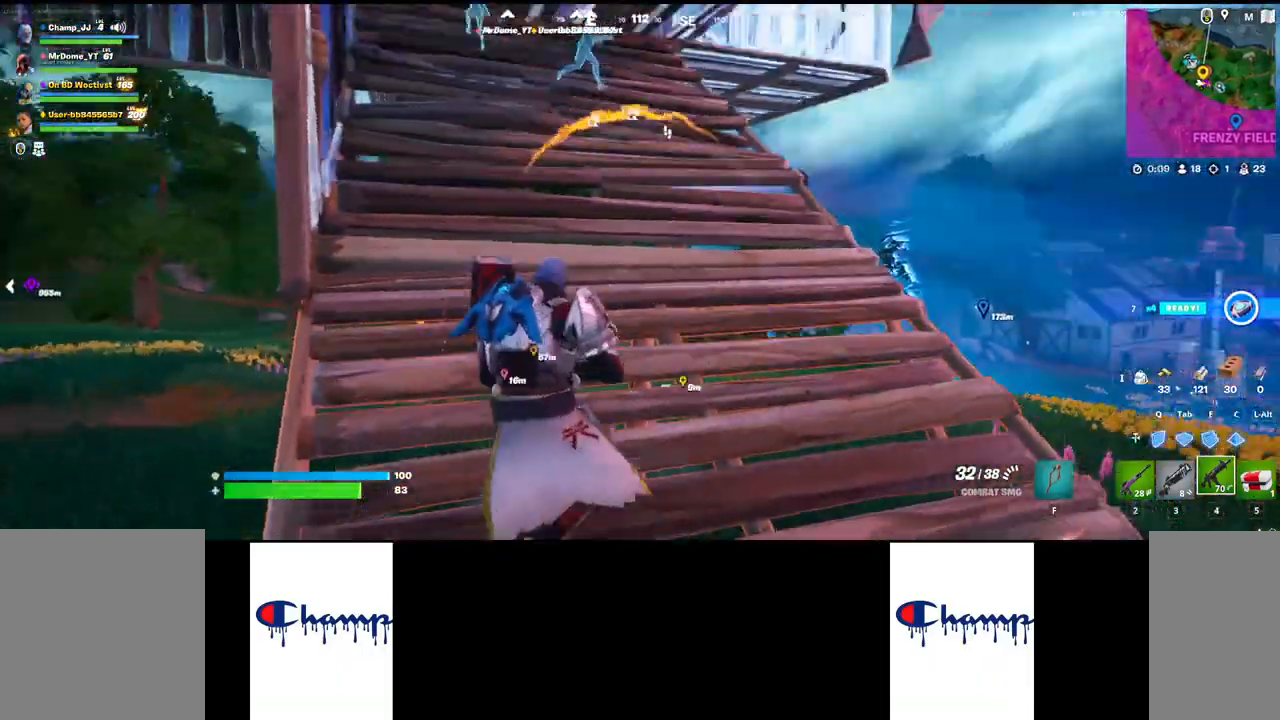
{"keys": ["shift", "space", "w"], "mouse": [], "events": [[33, "shift", "down"], [83, "d", "up"], [500, "space", "down"]]}
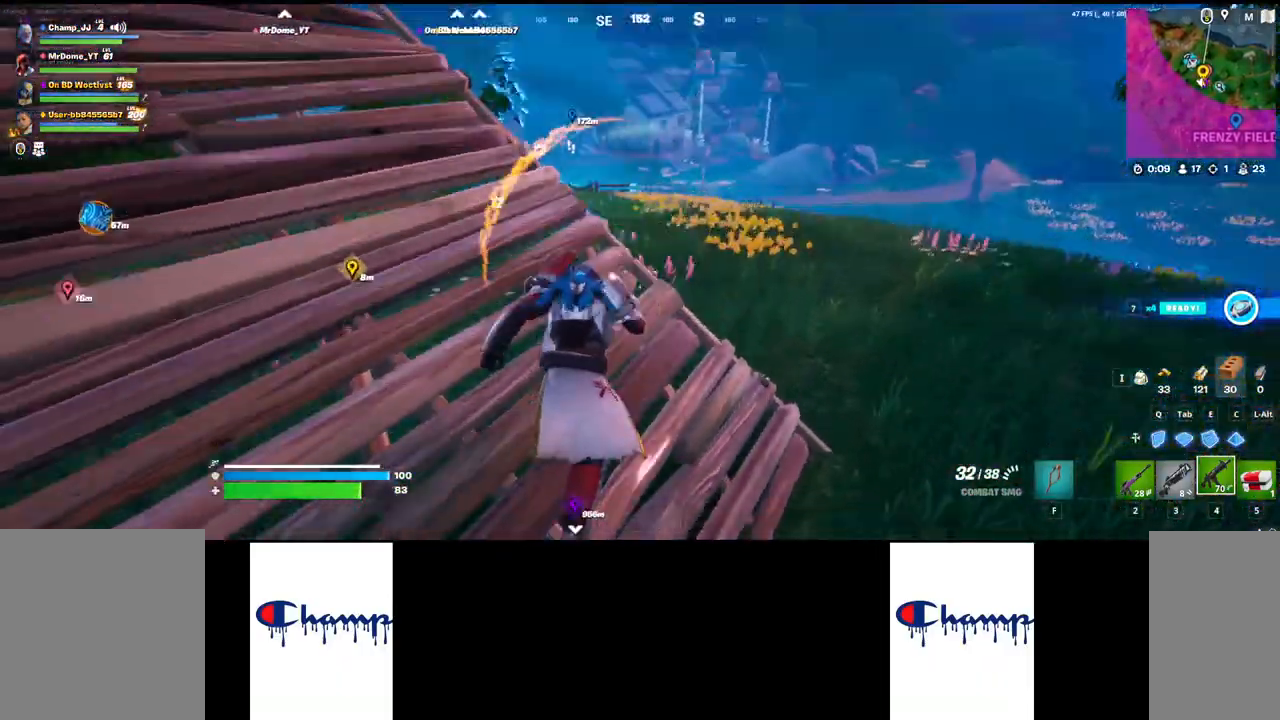
{"keys": ["a"], "mouse": [], "events": [[117, "shift", "up"], [167, "d", "down"], [183, "space", "up"], [183, "w", "up"], [450, "d", "up"], [483, "a", "down"]]}
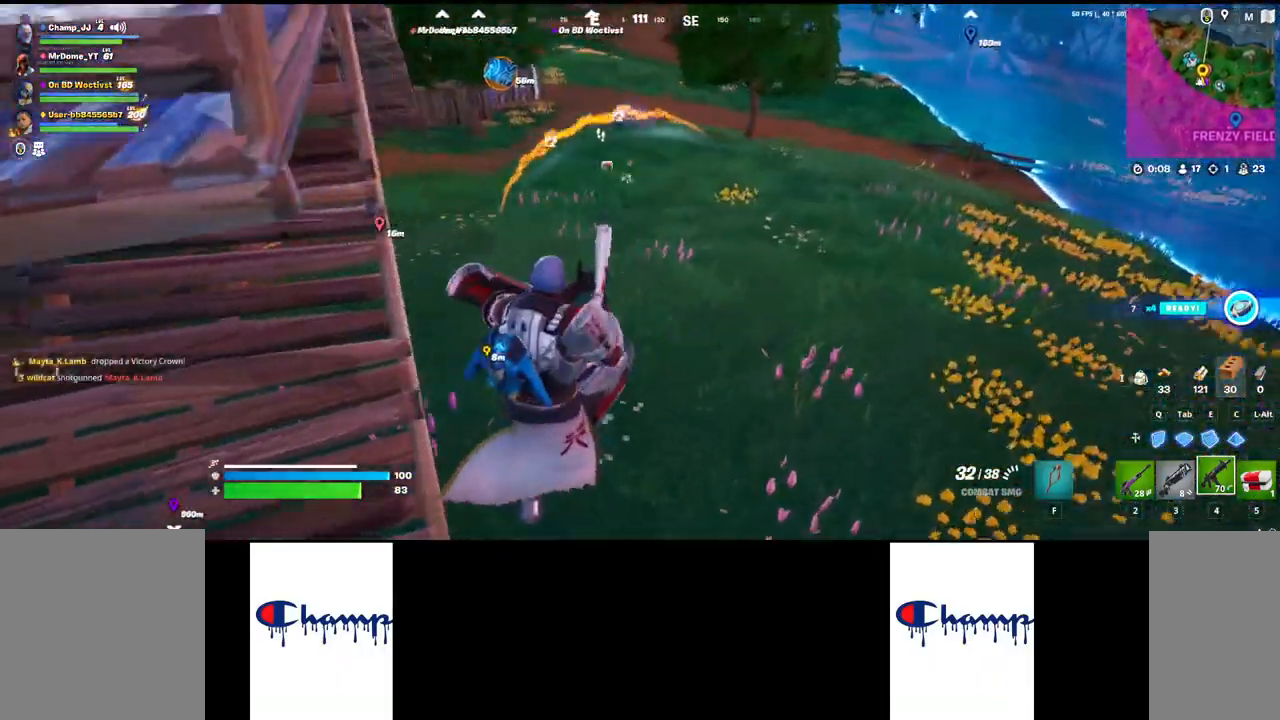
{"keys": [], "mouse": [], "events": [[100, "s", "down"], [150, "a", "up"], [217, "s", "up"], [267, "a", "down"], [350, "s", "down"], [383, "a", "up"], [417, "d", "down"], [433, "s", "up"], [467, "a", "down"], [500, "a", "up"], [500, "d", "up"]]}
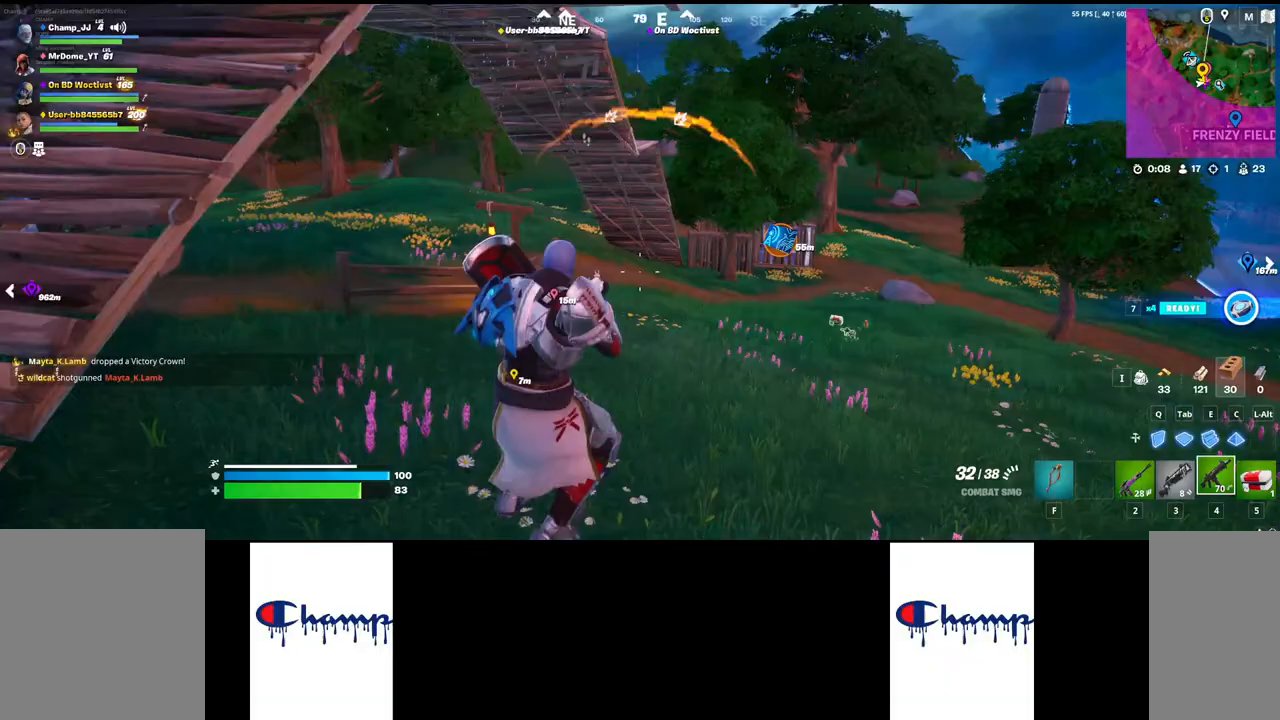
{"keys": ["w"], "mouse": [], "events": [[67, "w", "down"], [83, "shift", "down"], [500, "shift", "up"]]}